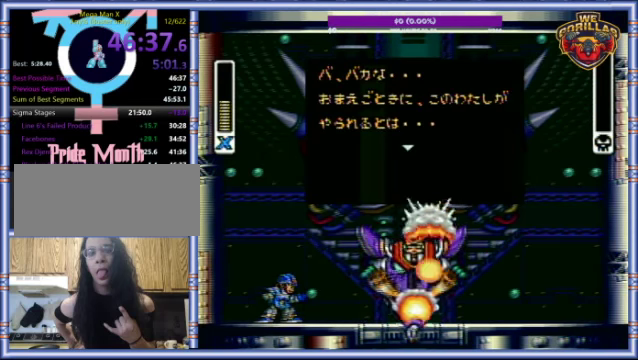
Gameplay with a controller (Nintendo layout); each line is a JSON object with the inputs held at the frame after it. "events" lists button and stick changes between this image and that frame as [ms after this image, input, new state], when the widget could be followed in between. Not read: B DPAD_DOWN L3 R3.
{"buttons": ["START"], "events": [[334, "START", "down"]]}
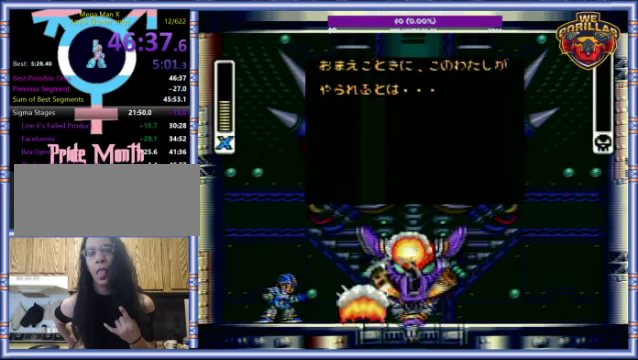
{"buttons": ["START"], "events": []}
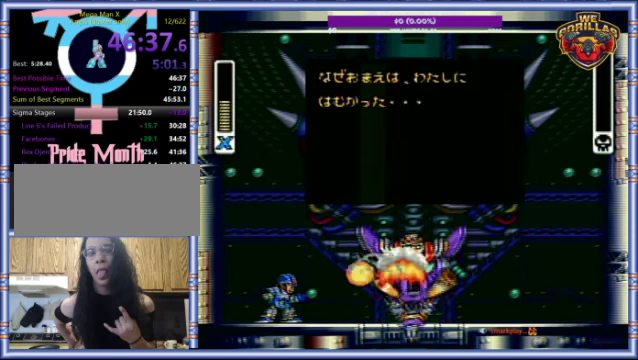
{"buttons": ["START"], "events": []}
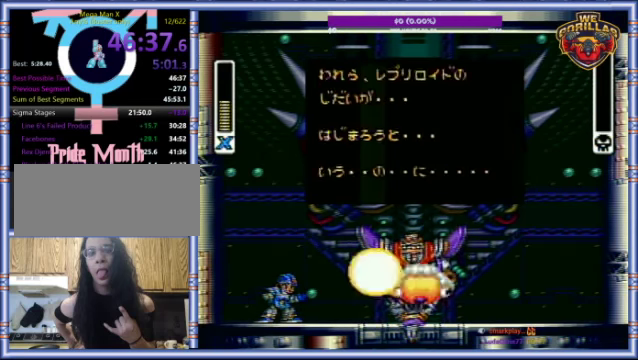
{"buttons": ["START"], "events": []}
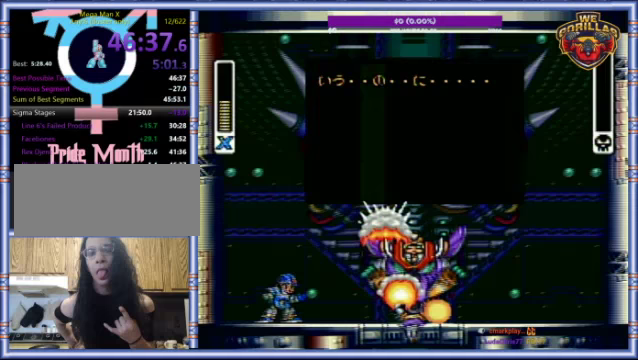
{"buttons": ["START"], "events": []}
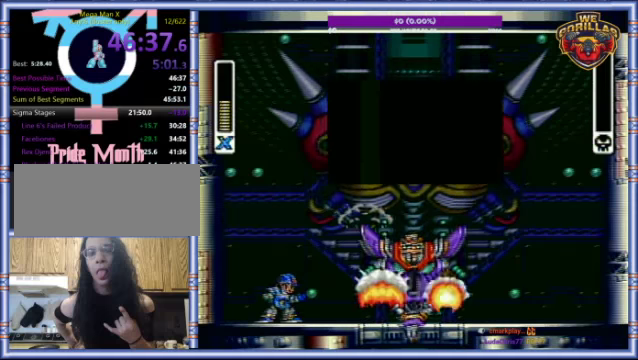
{"buttons": ["START"], "events": []}
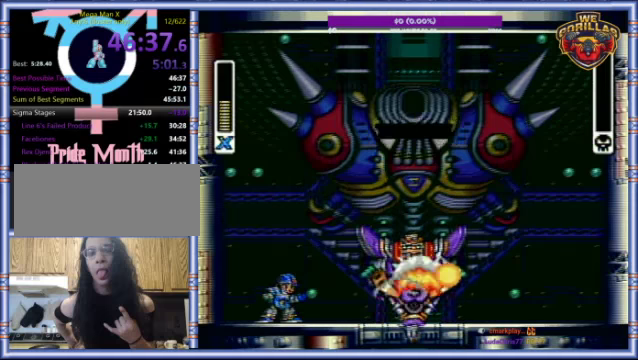
{"buttons": ["START"], "events": []}
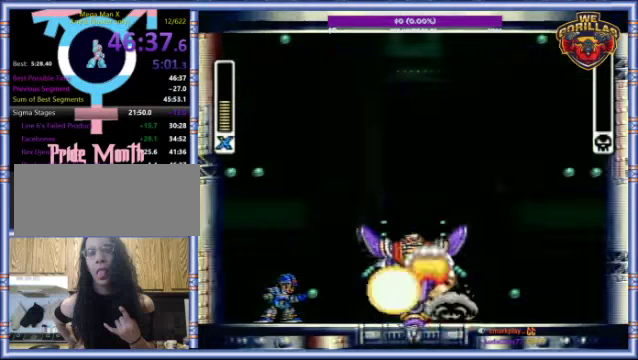
{"buttons": ["START"], "events": []}
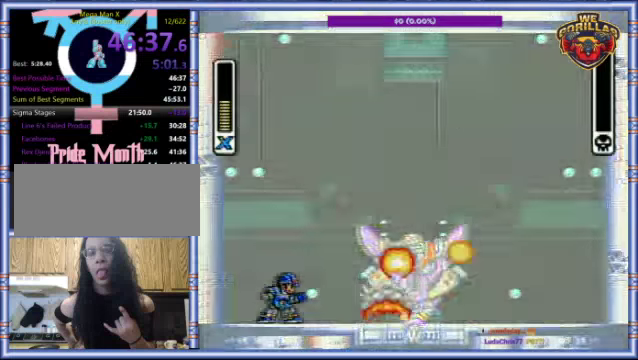
{"buttons": ["START"], "events": []}
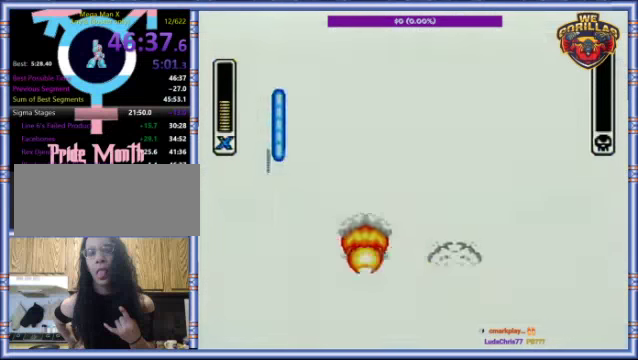
{"buttons": ["START"], "events": []}
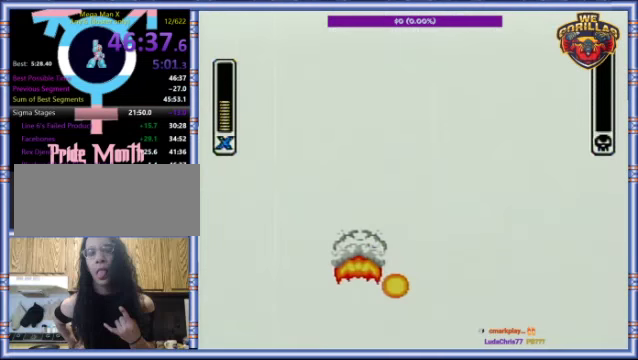
{"buttons": ["START"], "events": []}